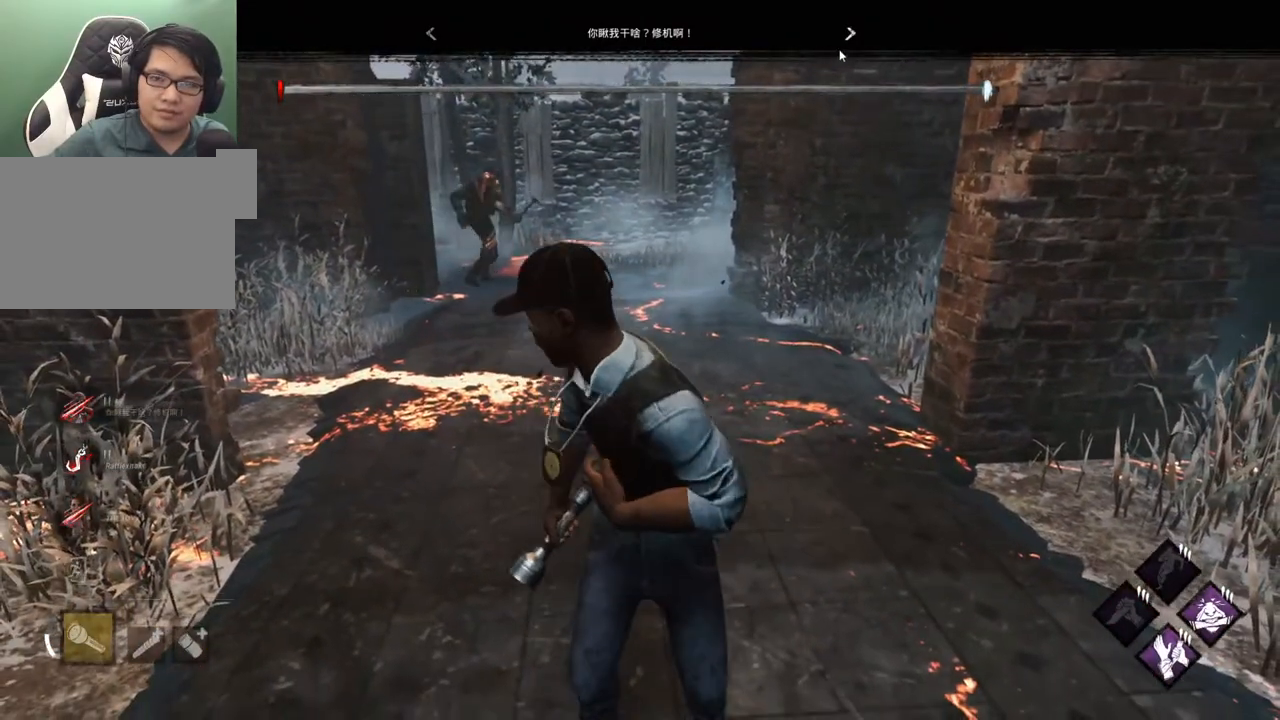
Gameplay with keyboard and mouse; each line is a JSON object with the keys and mouse buttons held at the frame after it. "events" lists presses ("down") and releases ("up") of "1", "2", "3", "4", "5", "a", "alt", "c", "caps_lock", "ctrl", "d", "e", "f", "g", "q", "r", "s", "shift", "space", "t", "tab", "v", "w", "x", "z", "mouse_left", "mouse_wheel" and "mouse_right" between this image and that frame as [ms after this image, input, new state], when the widget could be followed in between. "mouse_left", "mouse_wheel", "mouse_right" = the "left", "wheel", "right" buttons of the "mouse" list. No other keys are recorded. "wheel" means that the mouse wheel is clicked or scrolled. Not read: mouse_move.
{"keys": [], "mouse": [], "events": [[350, "mouse_left", "down"], [484, "mouse_left", "up"]]}
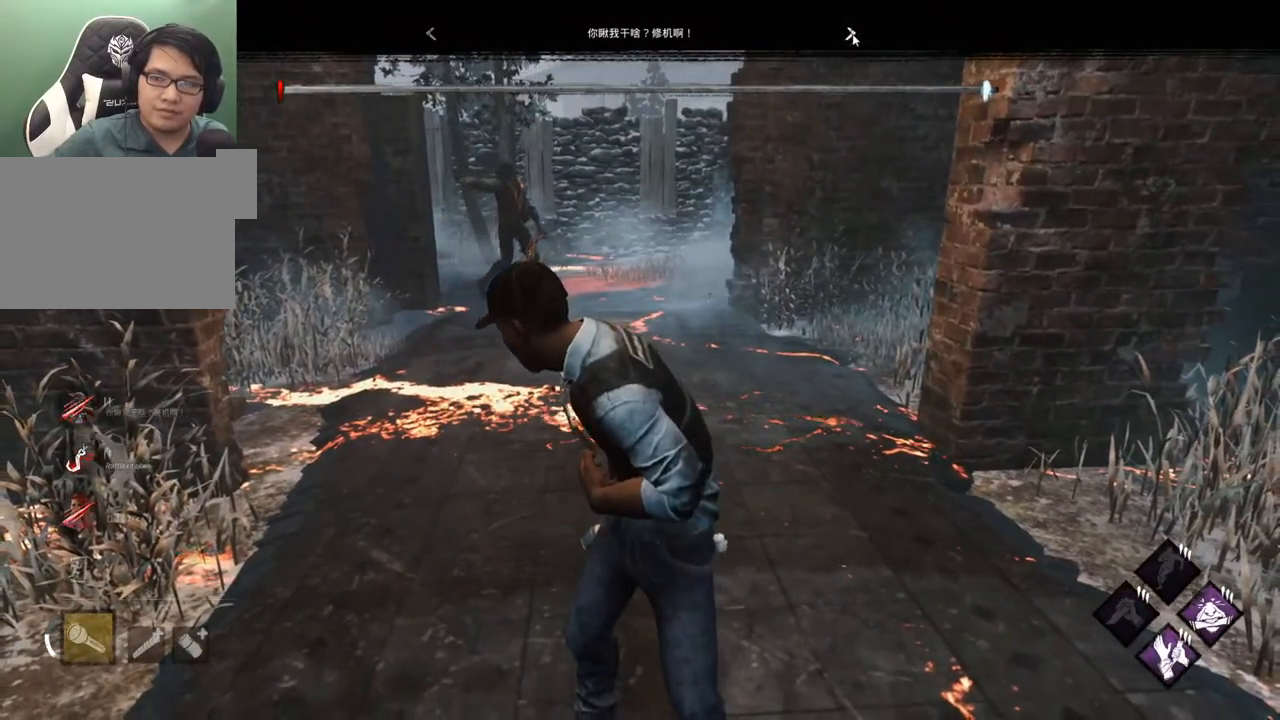
{"keys": [], "mouse": [], "events": []}
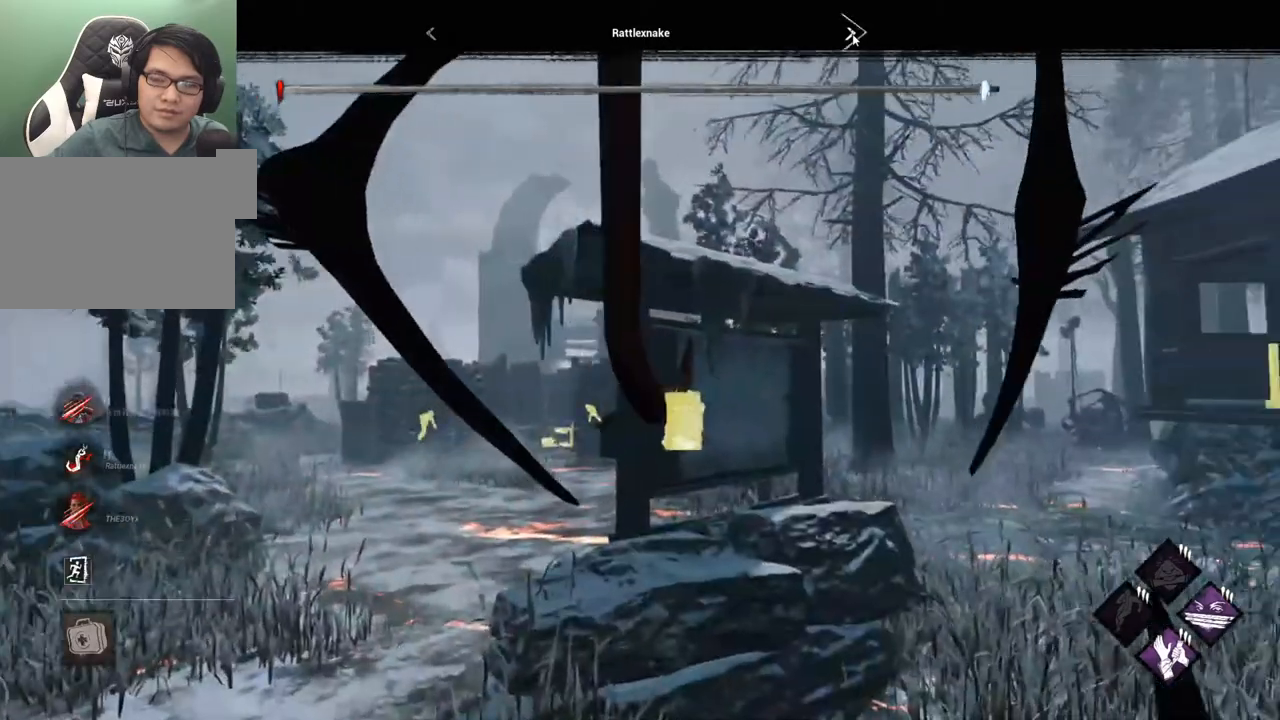
{"keys": [], "mouse": ["left"], "events": [[384, "mouse_left", "down"]]}
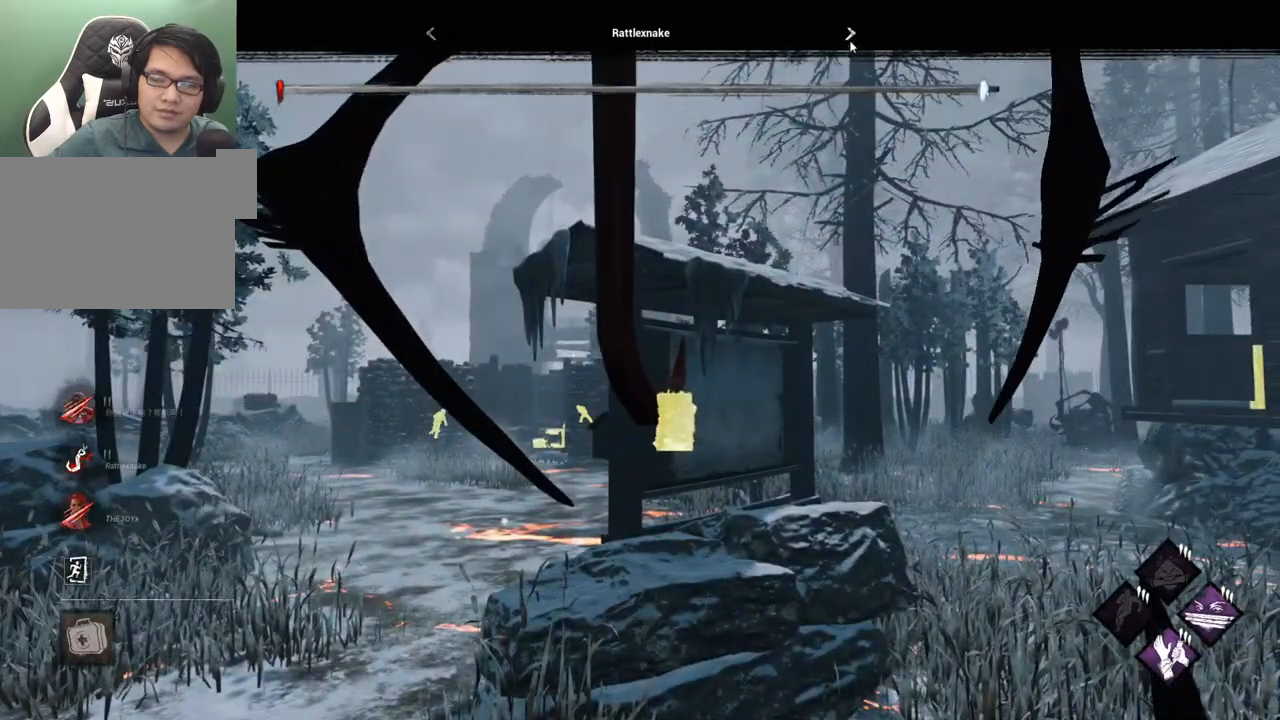
{"keys": [], "mouse": [], "events": [[17, "mouse_left", "up"]]}